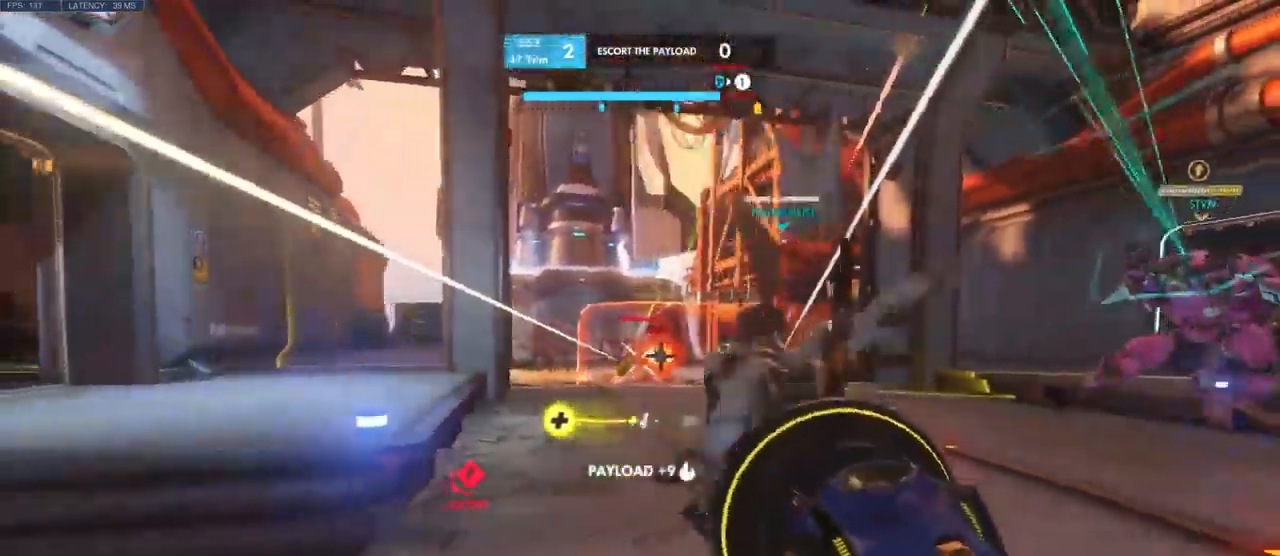
Gameplay with keyboard and mouse; each line is a JSON object with the keys and mouse buttons held at the frame after it. "events" lists presses ("down") and releases ("up") of "a", "ctrl", "d", "e", "q", "s", "shift", "space", "w", "mouse_left", "mouse_wheel", "mouse_right", "mouse_mb4" and "mouse_mb5" between this image and that frame as [ms after this image, input, new state], when the widget could be followed in between. "mouse_left", "mouse_wheel", "mouse_right", "mouse_mb4", "mouse_mb5" = the "left", "wheel", "right", "mb4", "mb5" buttons of the "mouse" list. No other keys are recorded. "wheel" means that the mouse wheel is clicked or scrolled. Mouse movement is not recorded.
{"keys": ["a", "s"], "mouse": ["left"], "events": [[100, "s", "up"], [317, "s", "down"]]}
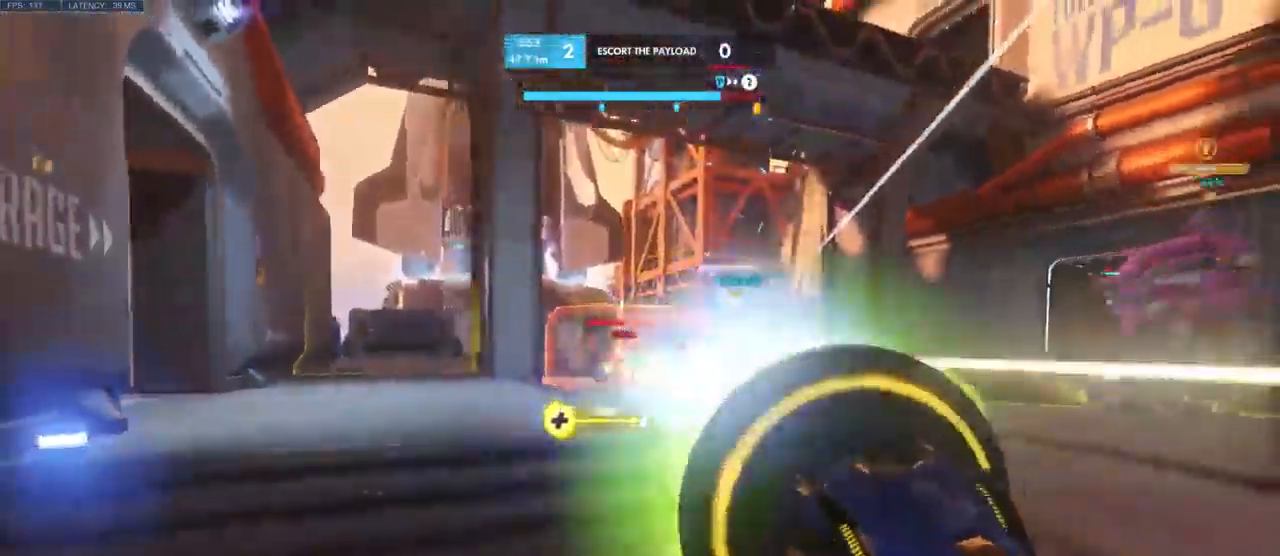
{"keys": ["d", "w"], "mouse": ["left"], "events": [[150, "a", "up"], [284, "d", "down"], [300, "s", "up"], [417, "w", "down"]]}
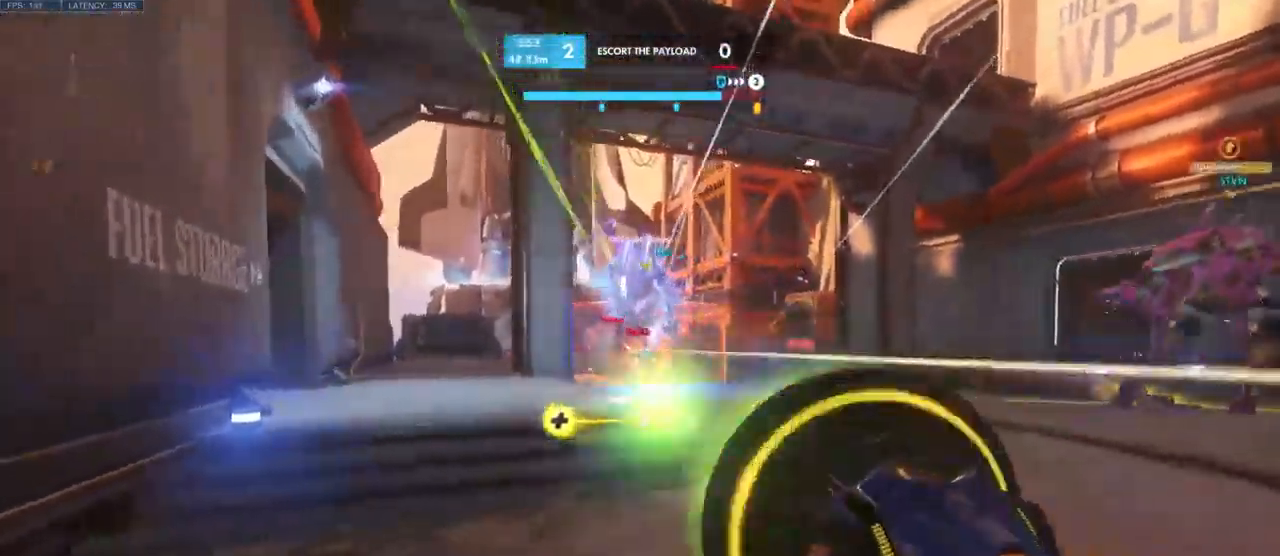
{"keys": ["w"], "mouse": ["left"], "events": [[17, "d", "up"]]}
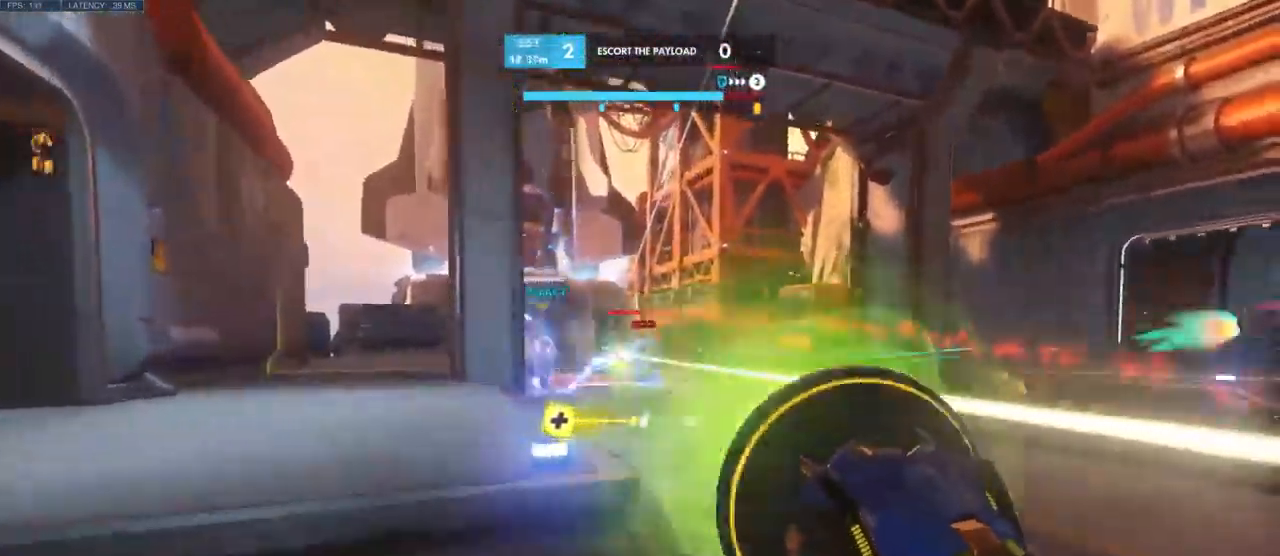
{"keys": ["d", "w"], "mouse": ["left"], "events": [[450, "d", "down"]]}
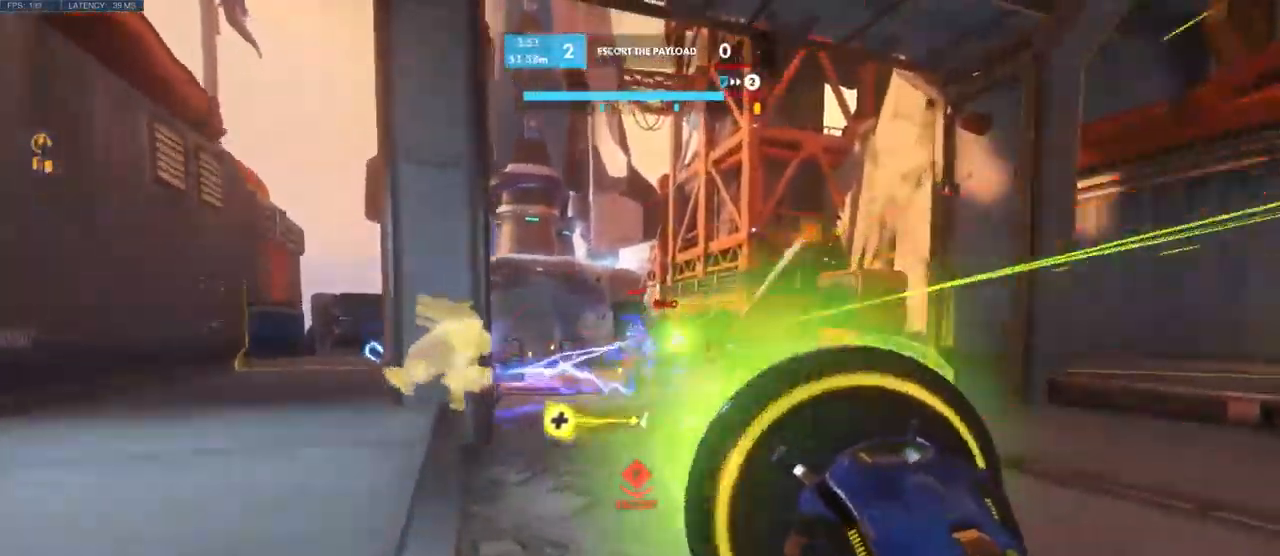
{"keys": ["d", "w"], "mouse": ["left"], "events": []}
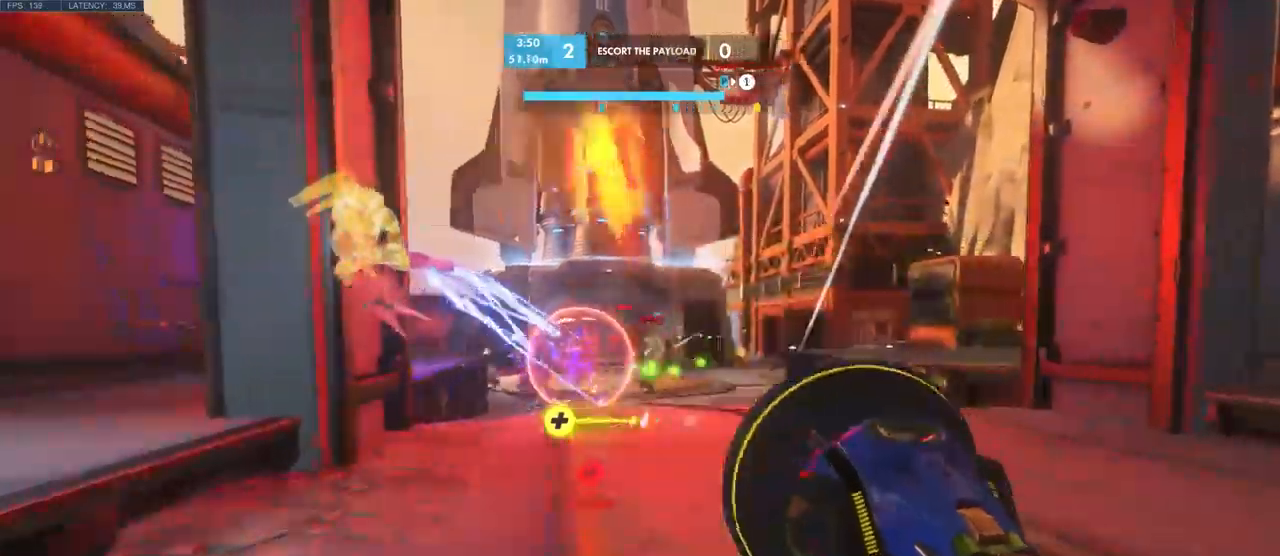
{"keys": ["d"], "mouse": ["left"], "events": [[333, "w", "up"]]}
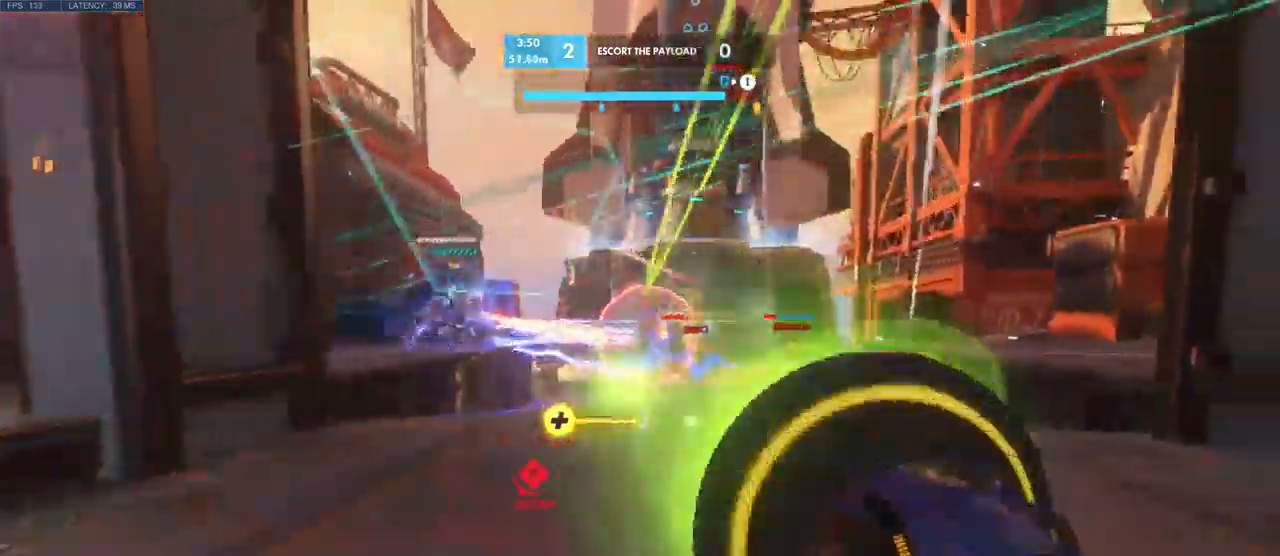
{"keys": ["d", "w"], "mouse": ["left"], "events": [[383, "w", "down"]]}
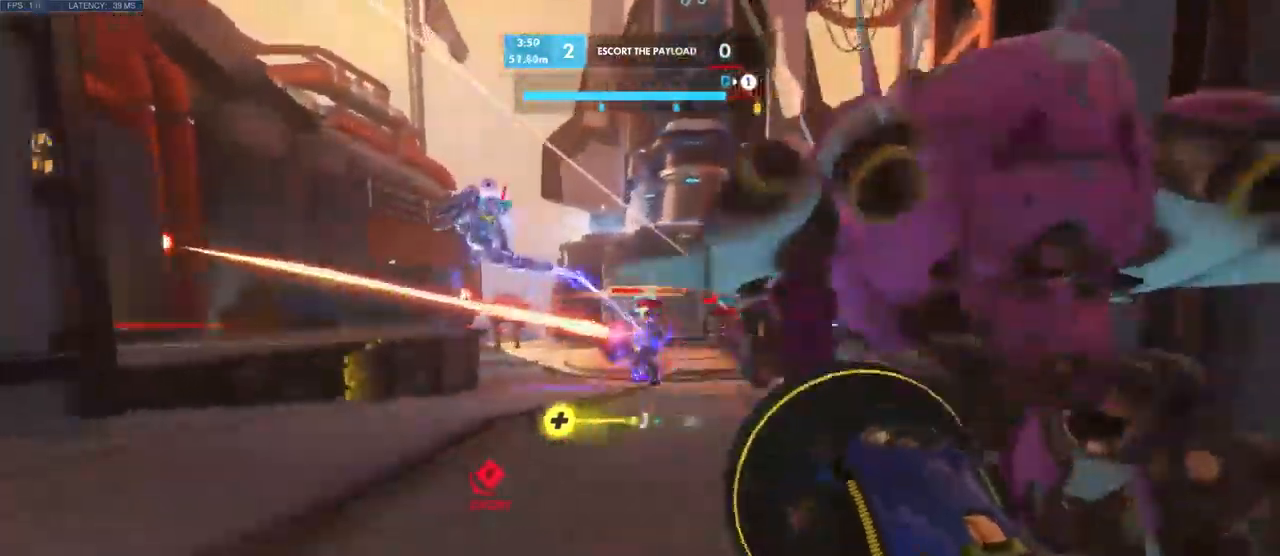
{"keys": ["a"], "mouse": ["left"], "events": [[16, "d", "up"], [433, "a", "down"], [433, "w", "up"]]}
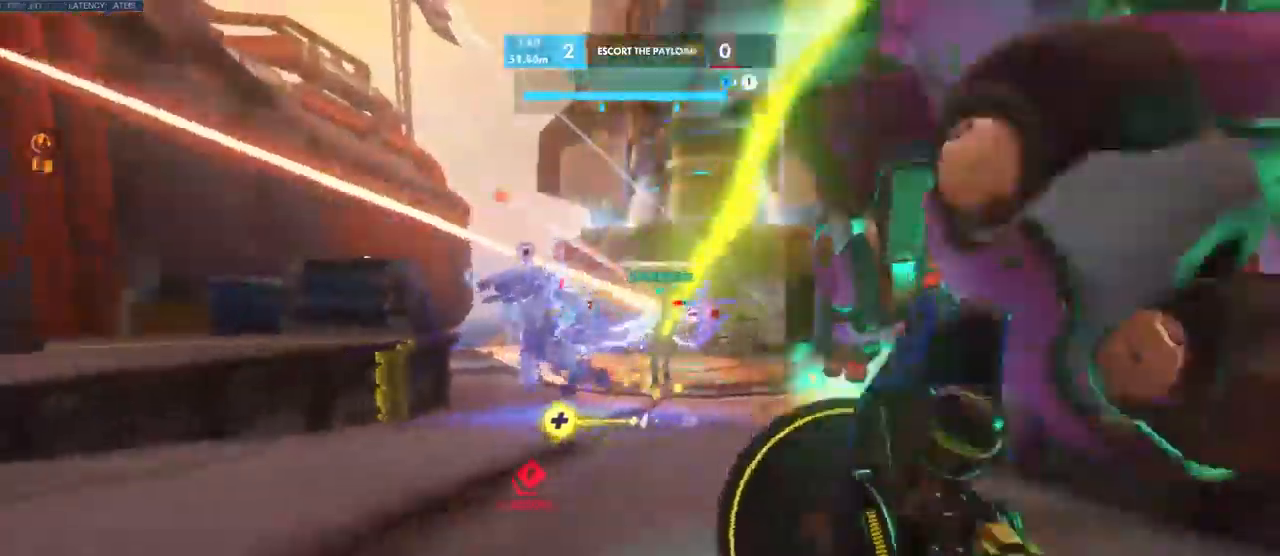
{"keys": ["a", "w"], "mouse": [], "events": [[16, "mouse_left", "up"], [300, "w", "down"]]}
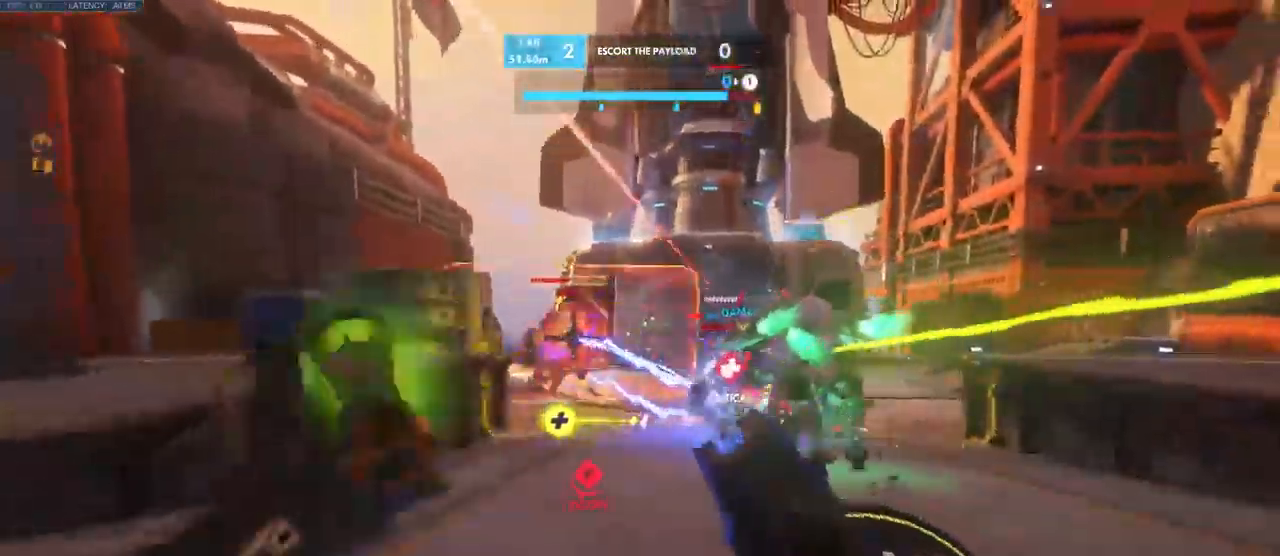
{"keys": ["w"], "mouse": [], "events": [[150, "a", "up"], [350, "e", "down"], [466, "e", "up"]]}
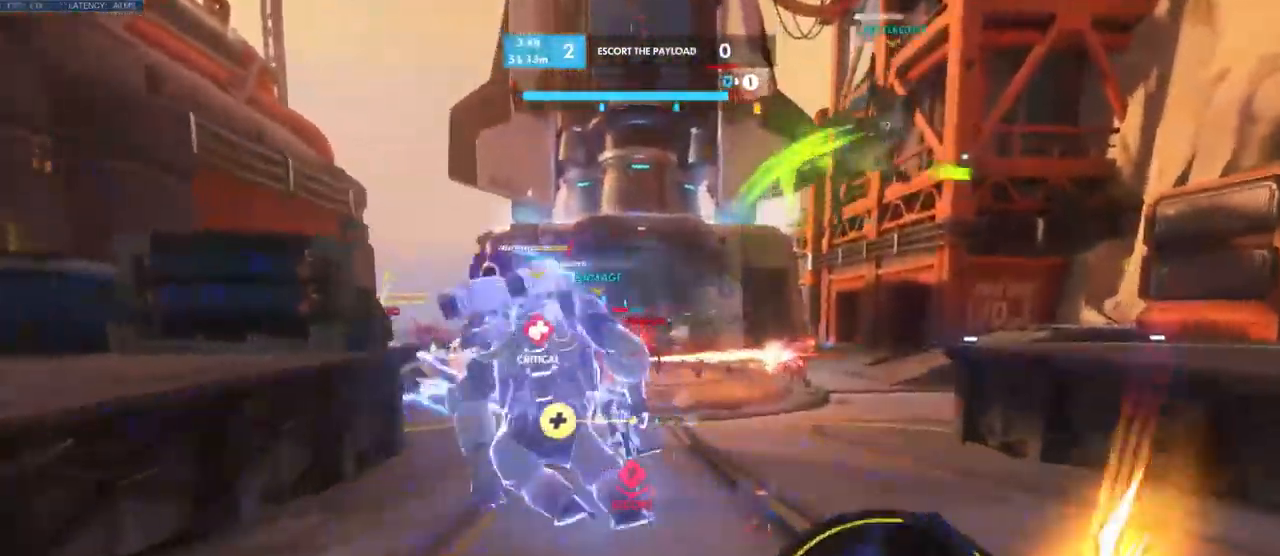
{"keys": ["e", "w"], "mouse": [], "events": [[16, "e", "down"], [100, "e", "up"], [166, "e", "down"], [233, "e", "up"], [350, "e", "down"], [450, "e", "up"], [500, "e", "down"]]}
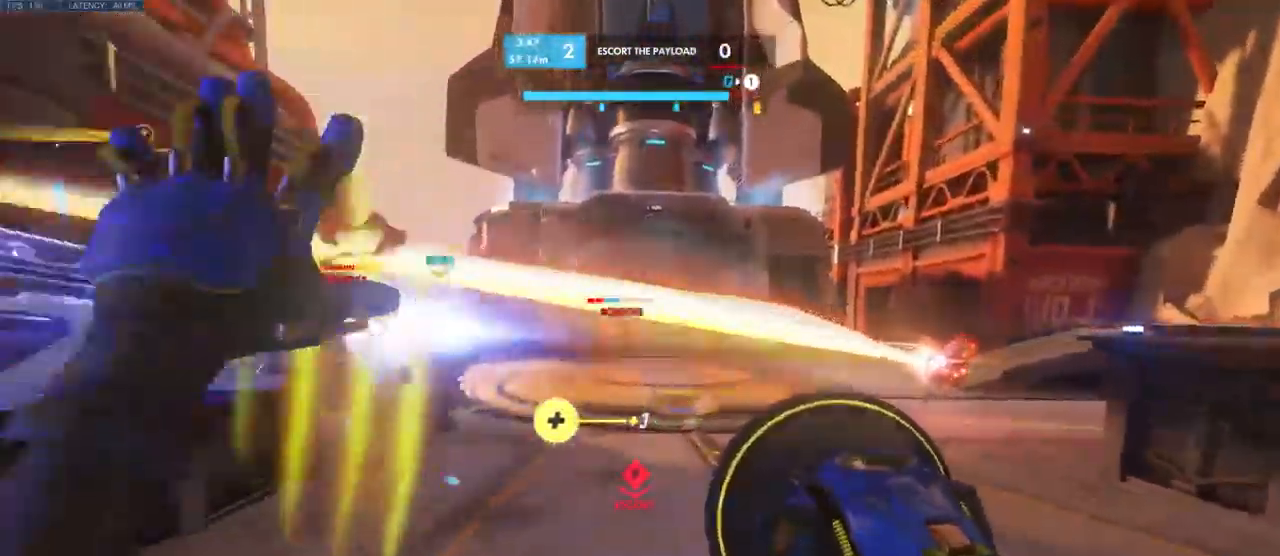
{"keys": ["d"], "mouse": ["left"], "events": [[100, "e", "up"], [200, "mouse_left", "down"], [250, "d", "down"], [500, "w", "up"]]}
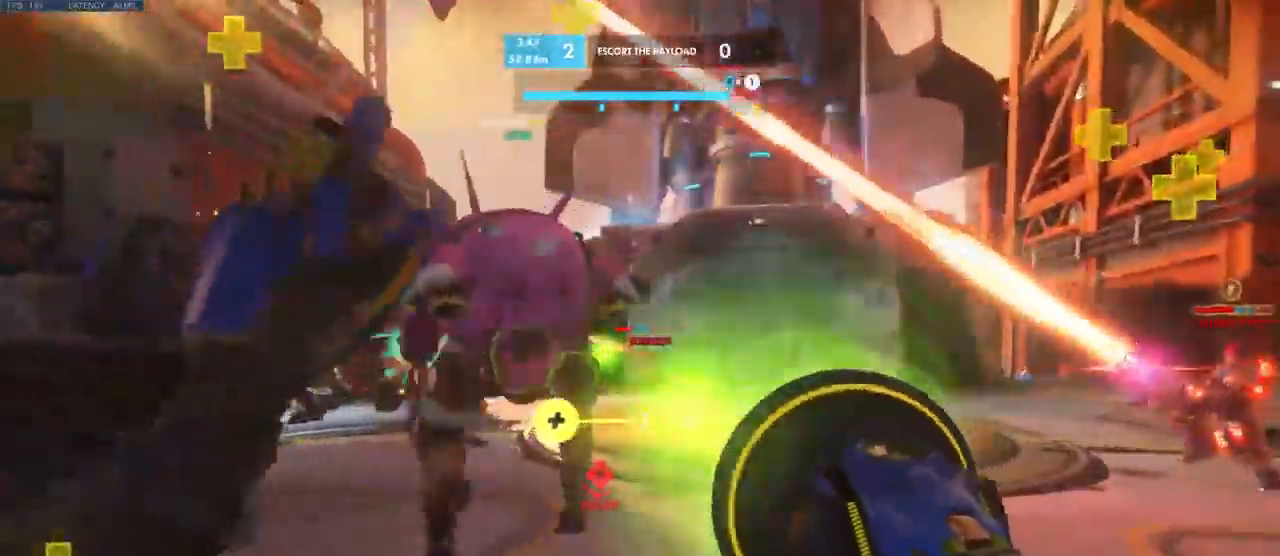
{"keys": ["d"], "mouse": ["left"], "events": [[233, "w", "down"], [416, "w", "up"]]}
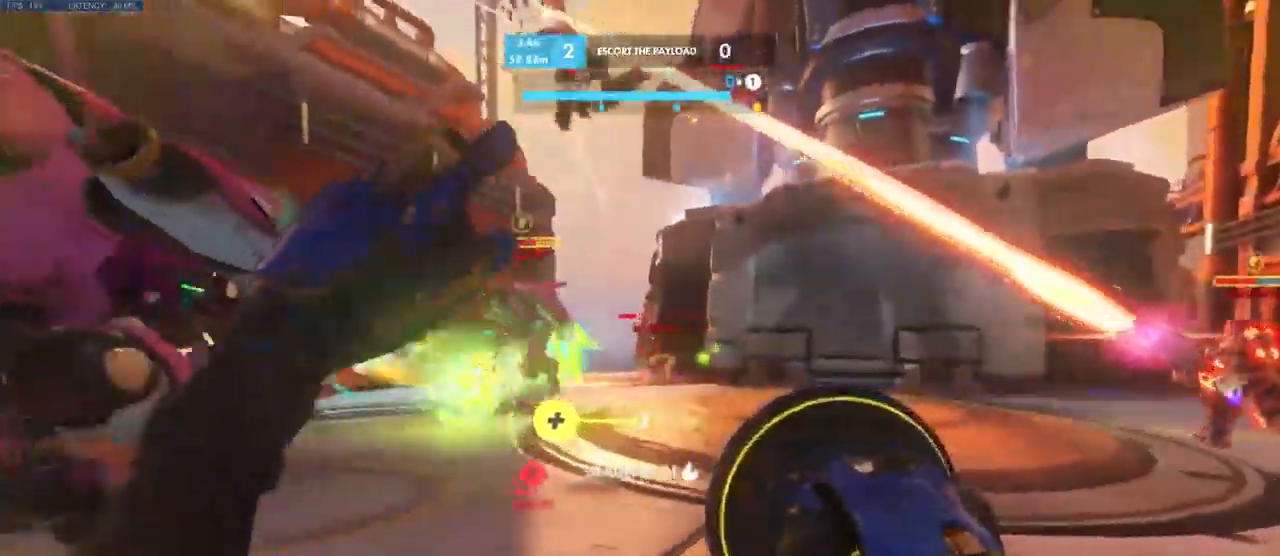
{"keys": ["a", "s"], "mouse": ["left"], "events": [[50, "a", "down"], [50, "s", "down"], [66, "d", "up"]]}
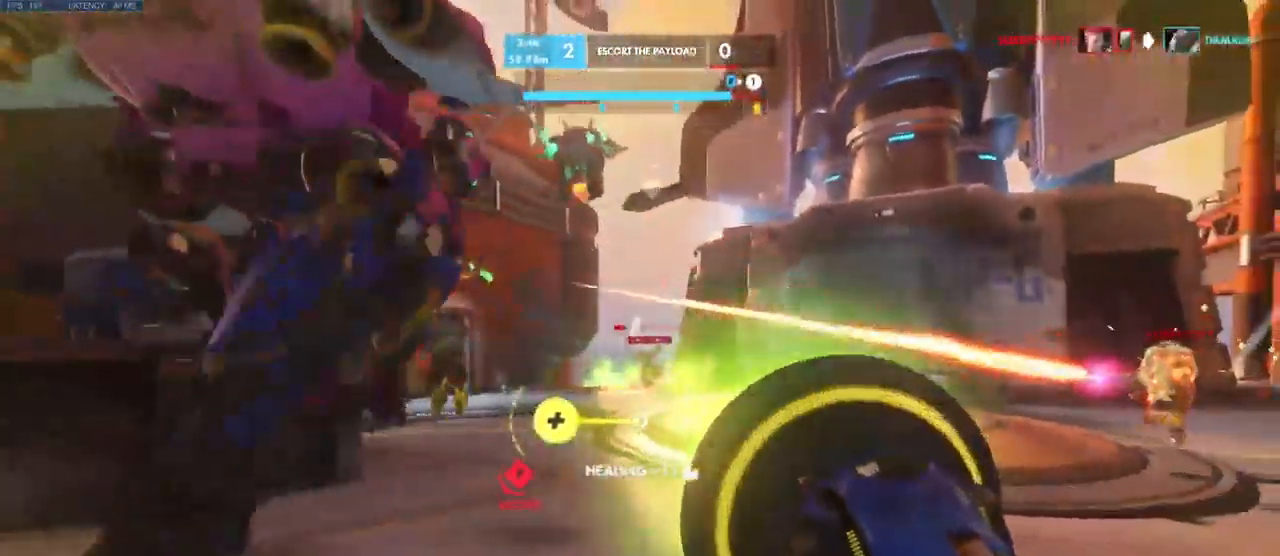
{"keys": ["a", "w"], "mouse": ["left"], "events": [[50, "s", "up"], [216, "w", "down"]]}
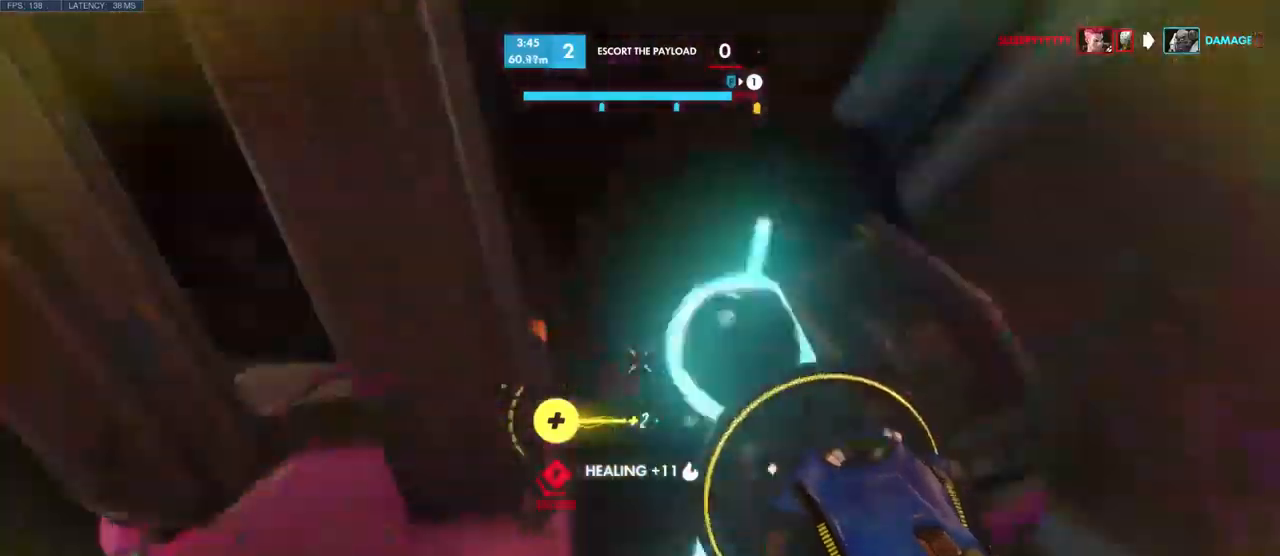
{"keys": ["a", "s"], "mouse": ["left"], "events": [[184, "a", "up"], [267, "w", "up"], [317, "a", "down"], [367, "s", "down"]]}